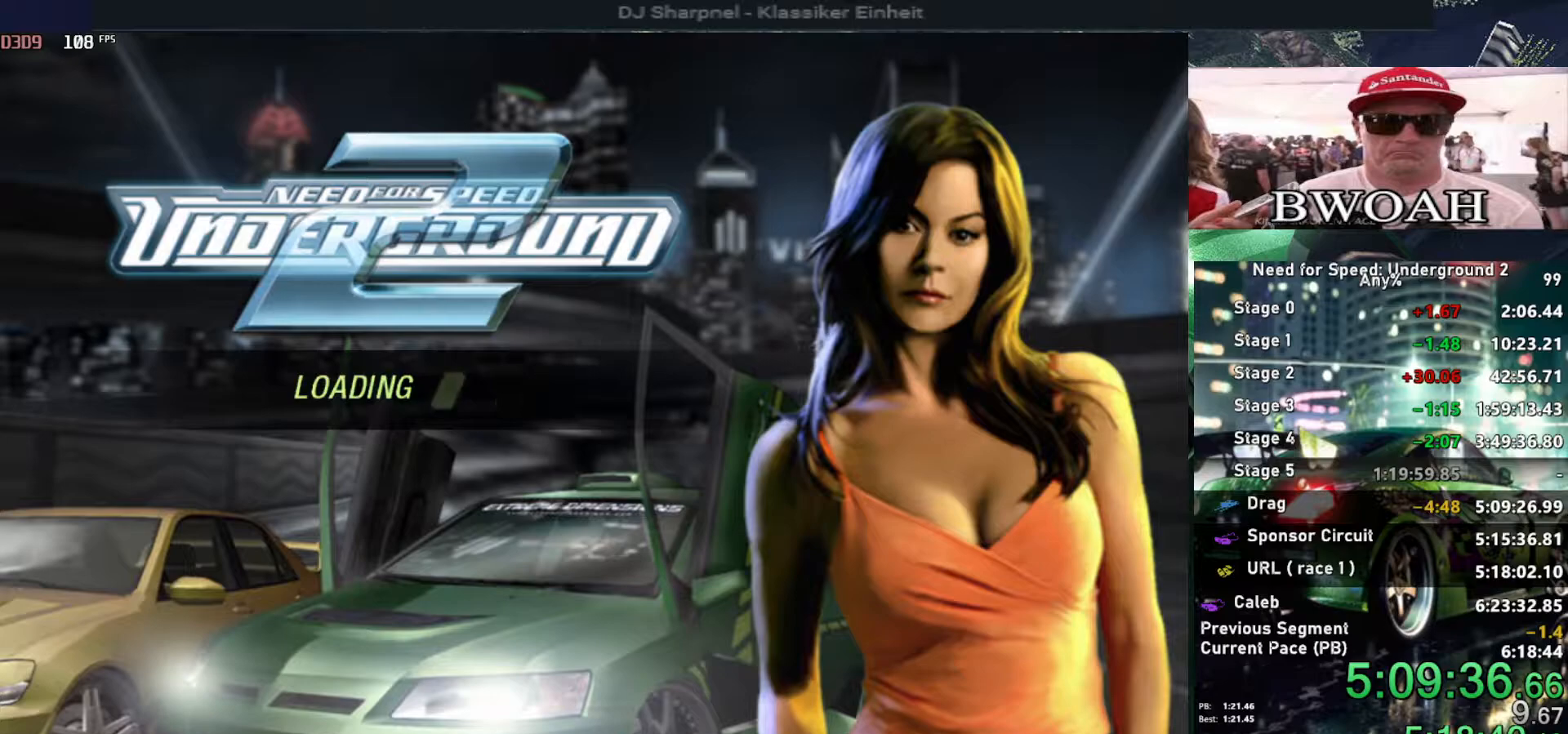
Gameplay with keyboard; each line is a JSON object with the keys held at the frame after it. "events" lists presses ("down") and releases ("up") of "alt", "ctrl", "down", "escape", "left", "r", "return", "right", "shift", "space", "super", "t", "tab", "u" and "up" between this image and that frame as [ms after this image, input, new state], when the widget could be followed in between. No other keys are recorded. Mouse input is not recorded.
{"keys": [], "events": []}
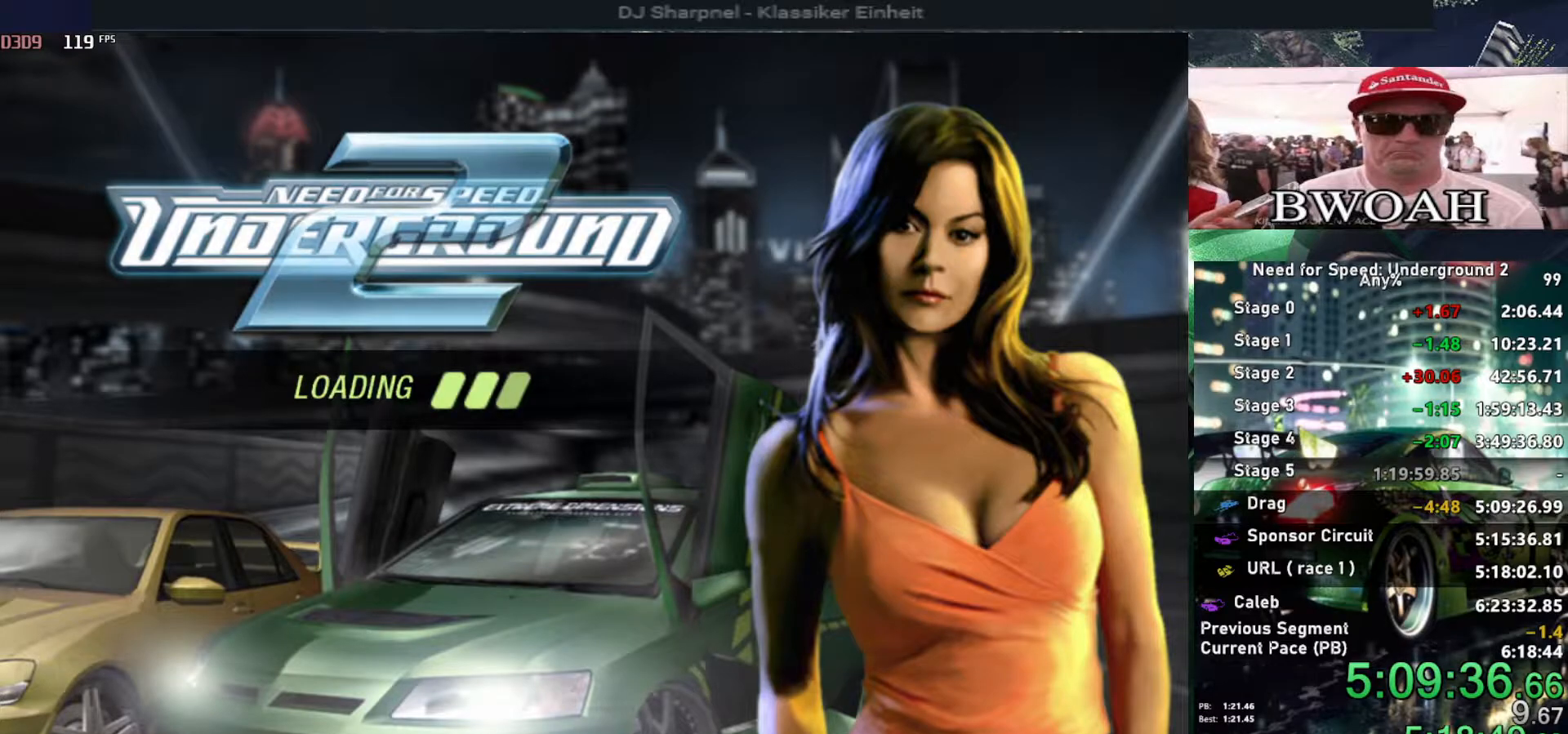
{"keys": [], "events": []}
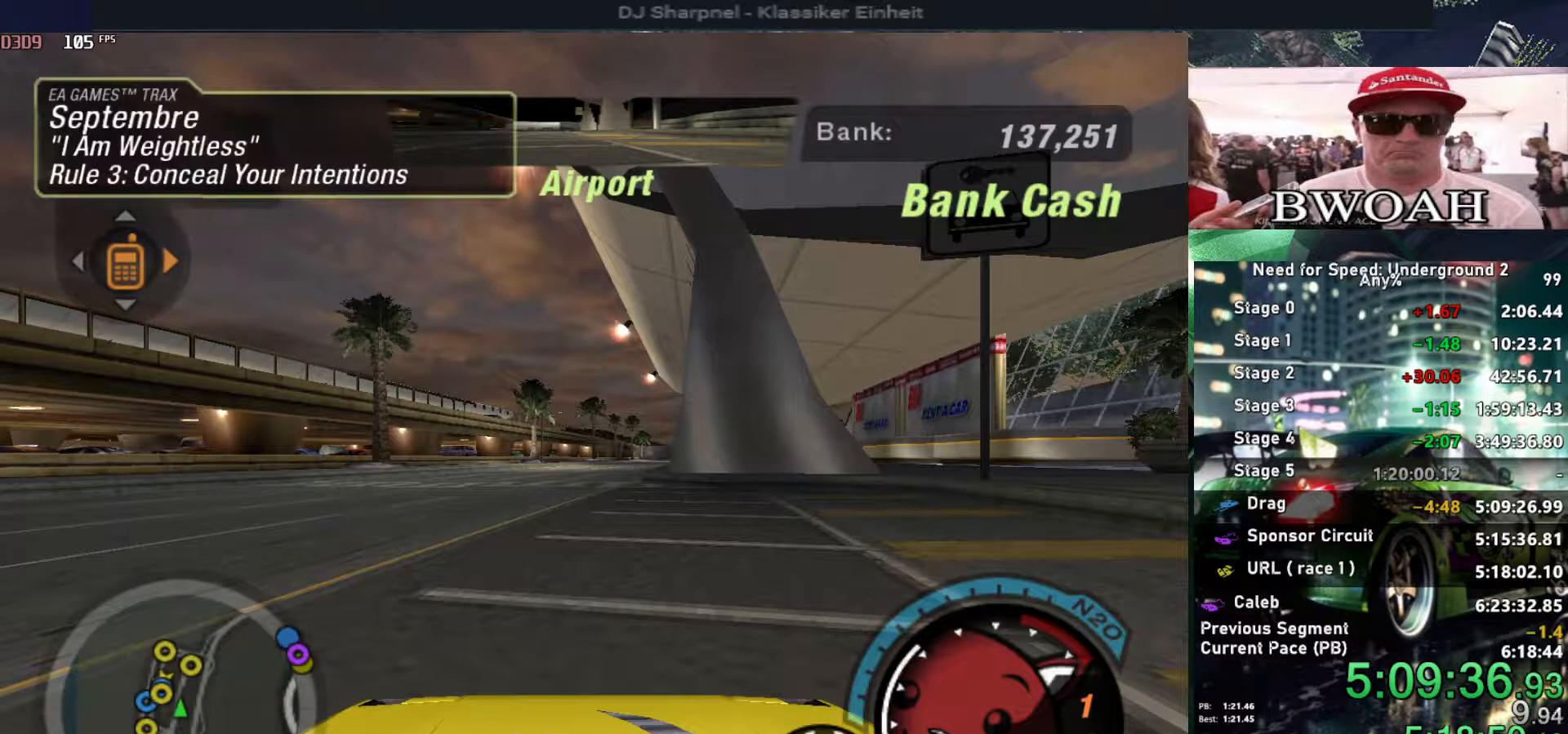
{"keys": ["right"], "events": [[33, "alt", "down"], [133, "alt", "up"], [316, "escape", "down"], [316, "right", "down"], [416, "escape", "up"]]}
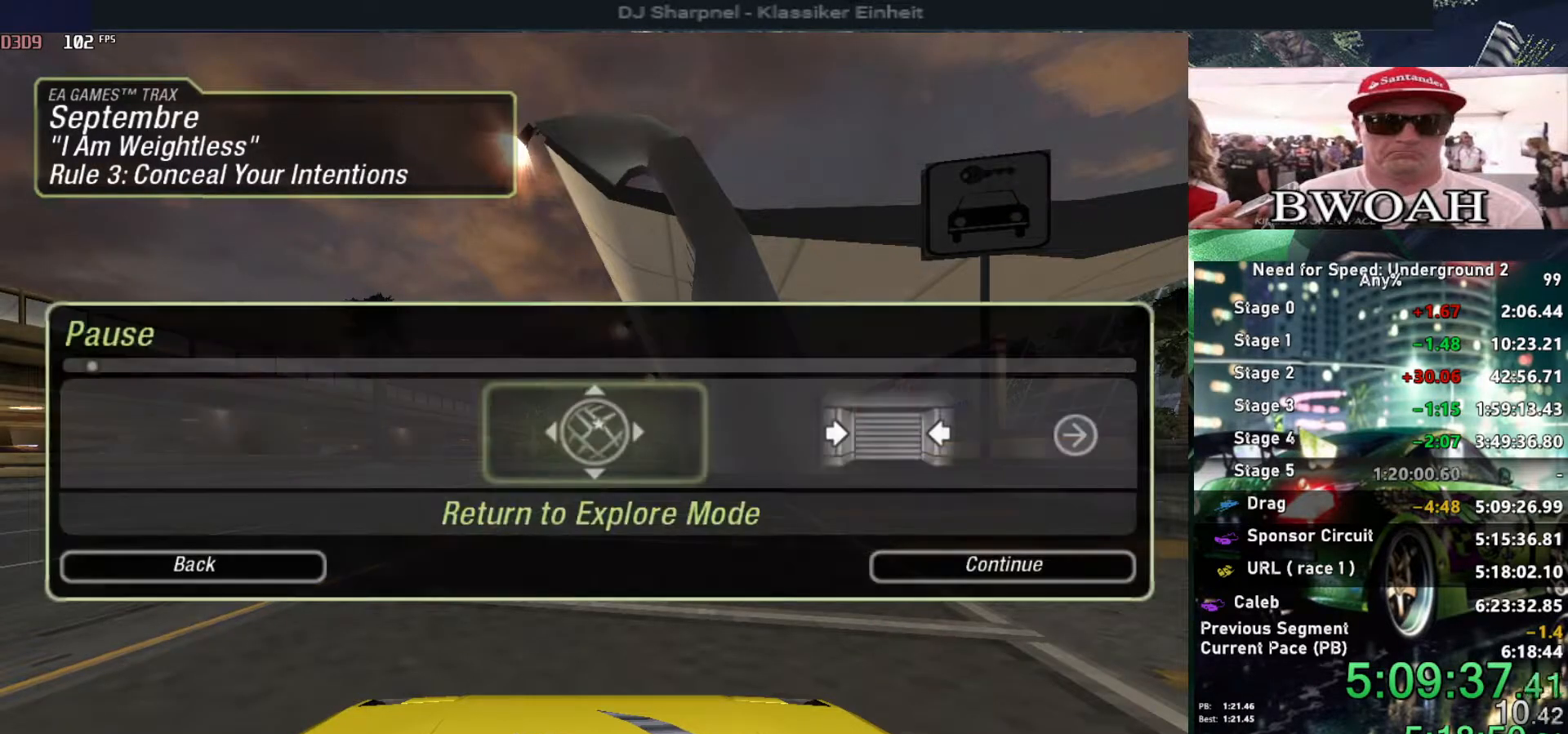
{"keys": ["right"], "events": [[333, "right", "up"], [383, "right", "down"]]}
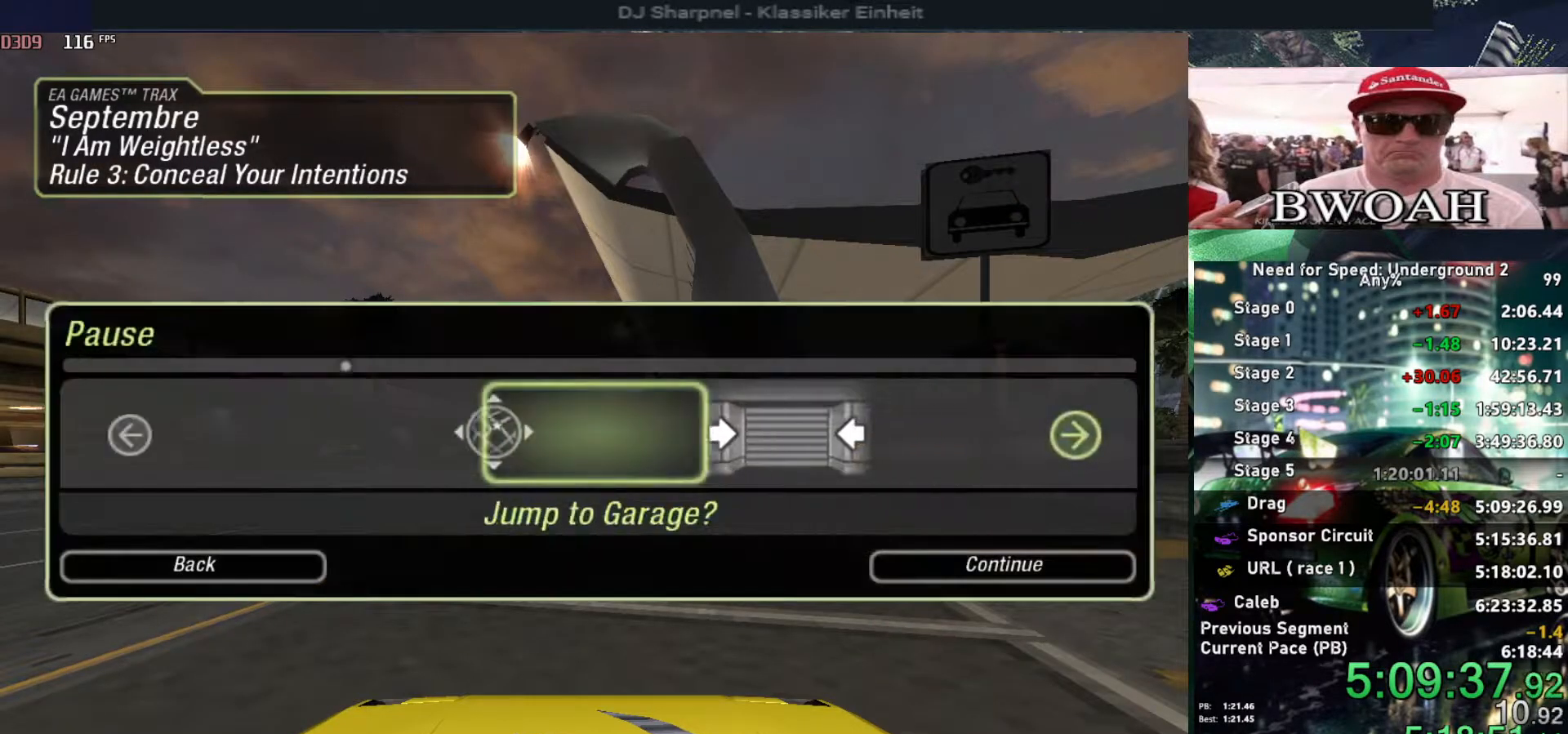
{"keys": ["left"], "events": [[350, "return", "down"], [400, "right", "up"], [433, "left", "down"], [483, "return", "up"]]}
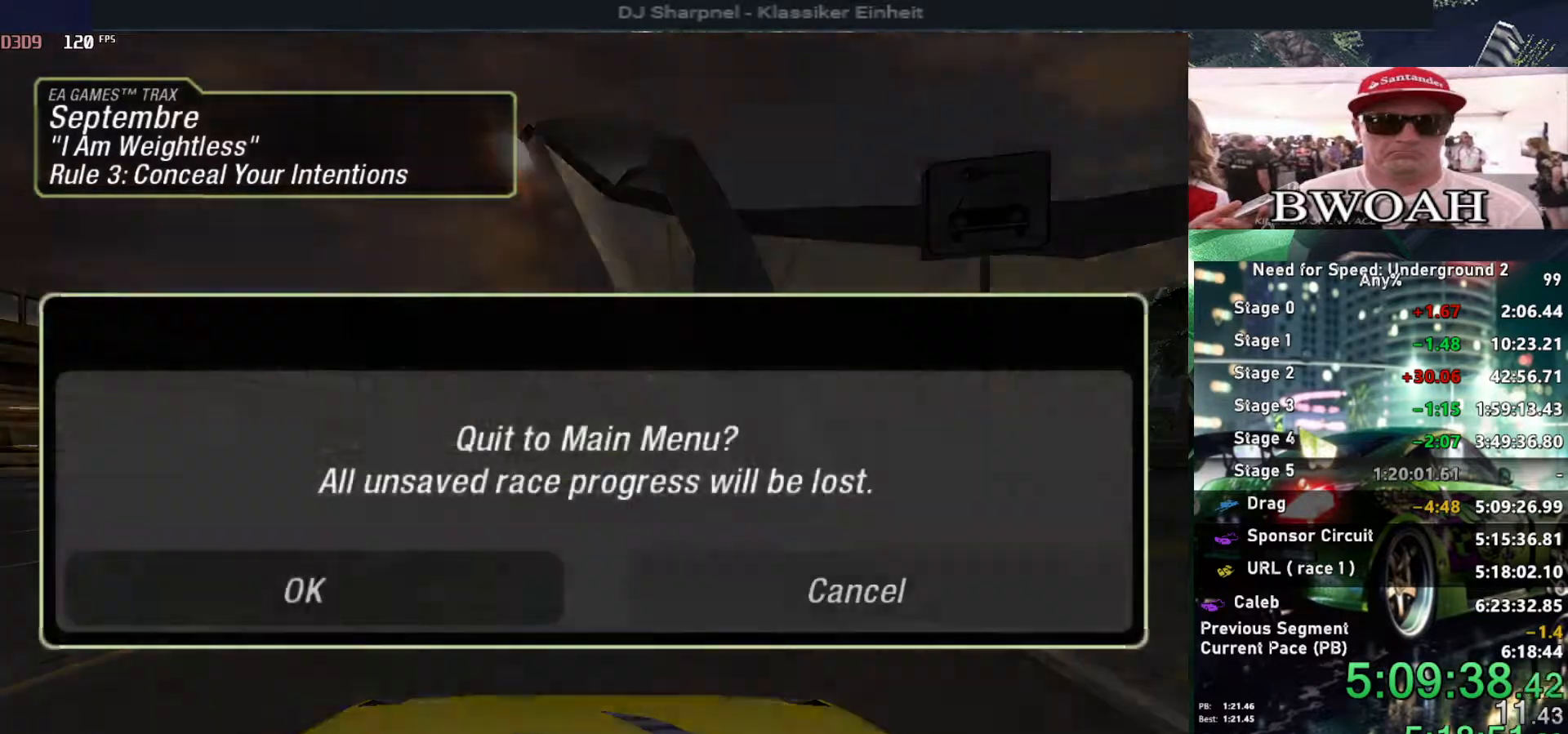
{"keys": ["return"], "events": [[33, "left", "up"], [33, "return", "down"], [133, "return", "up"], [183, "return", "down"], [316, "return", "up"], [366, "return", "down"], [450, "return", "up"], [500, "return", "down"]]}
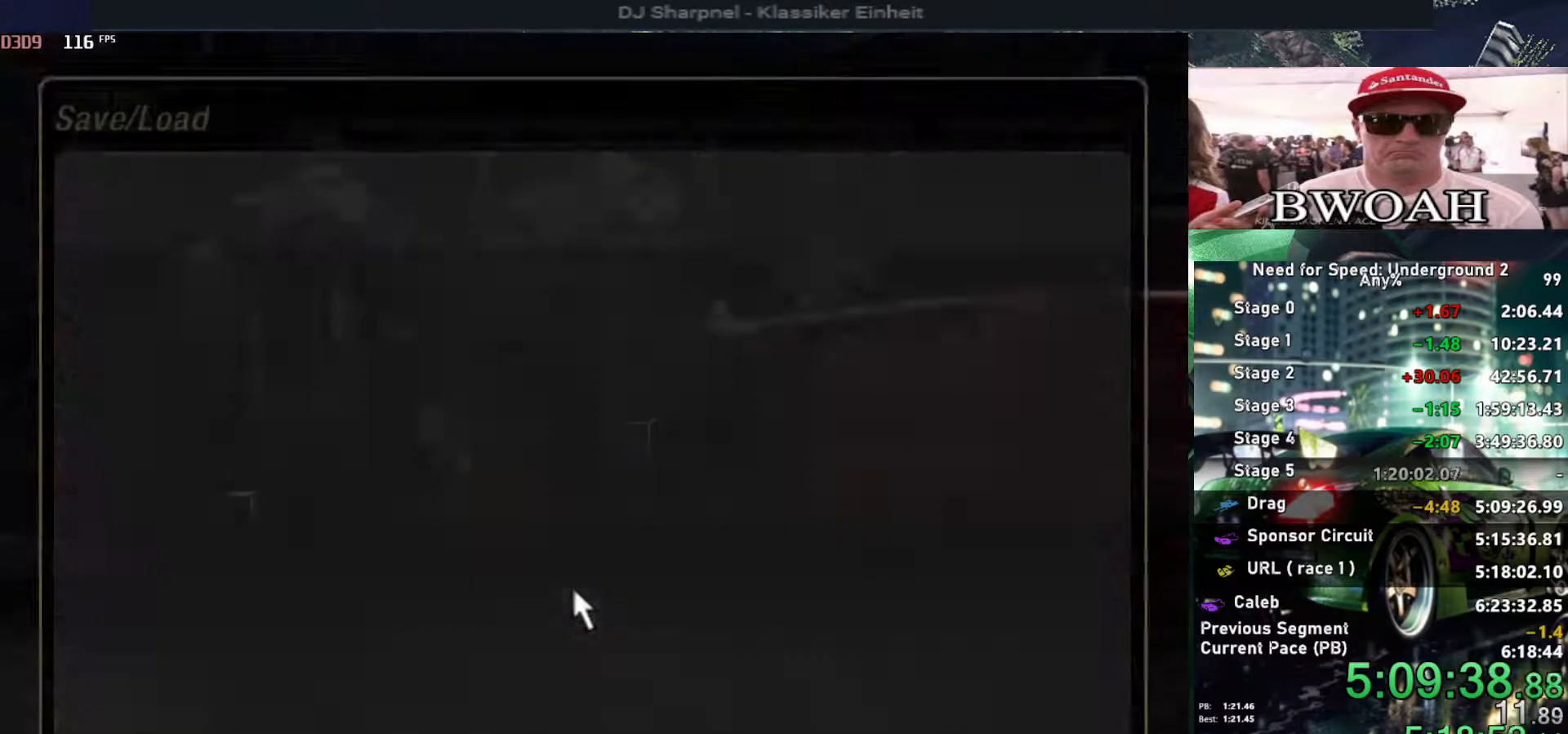
{"keys": ["left"], "events": [[150, "return", "up"], [283, "return", "down"], [433, "return", "up"], [483, "left", "down"]]}
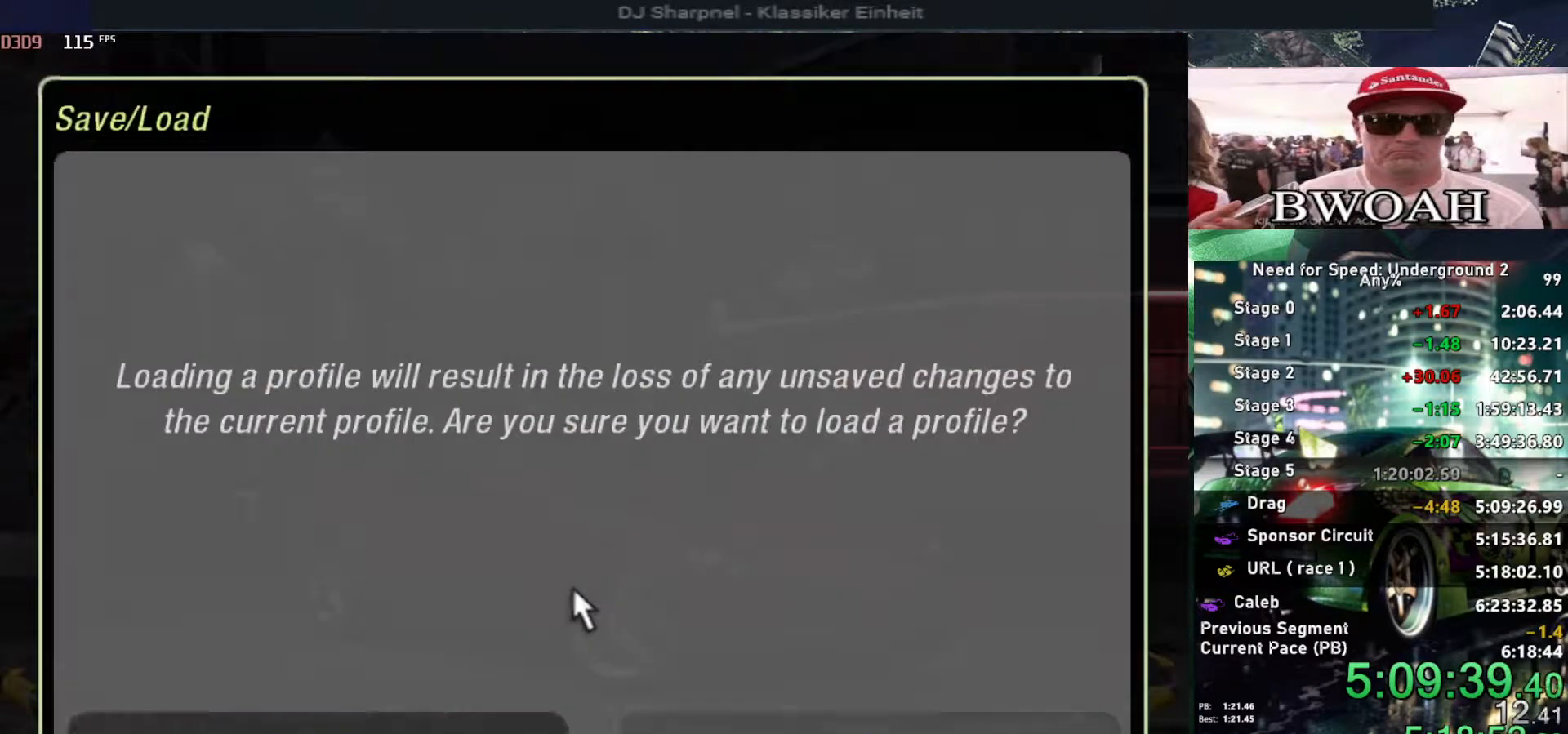
{"keys": ["return"], "events": [[33, "return", "down"], [66, "left", "up"], [116, "return", "up"], [150, "return", "down"], [250, "return", "up"], [350, "left", "down"], [350, "return", "down"], [400, "return", "up"], [483, "left", "up"], [483, "return", "down"]]}
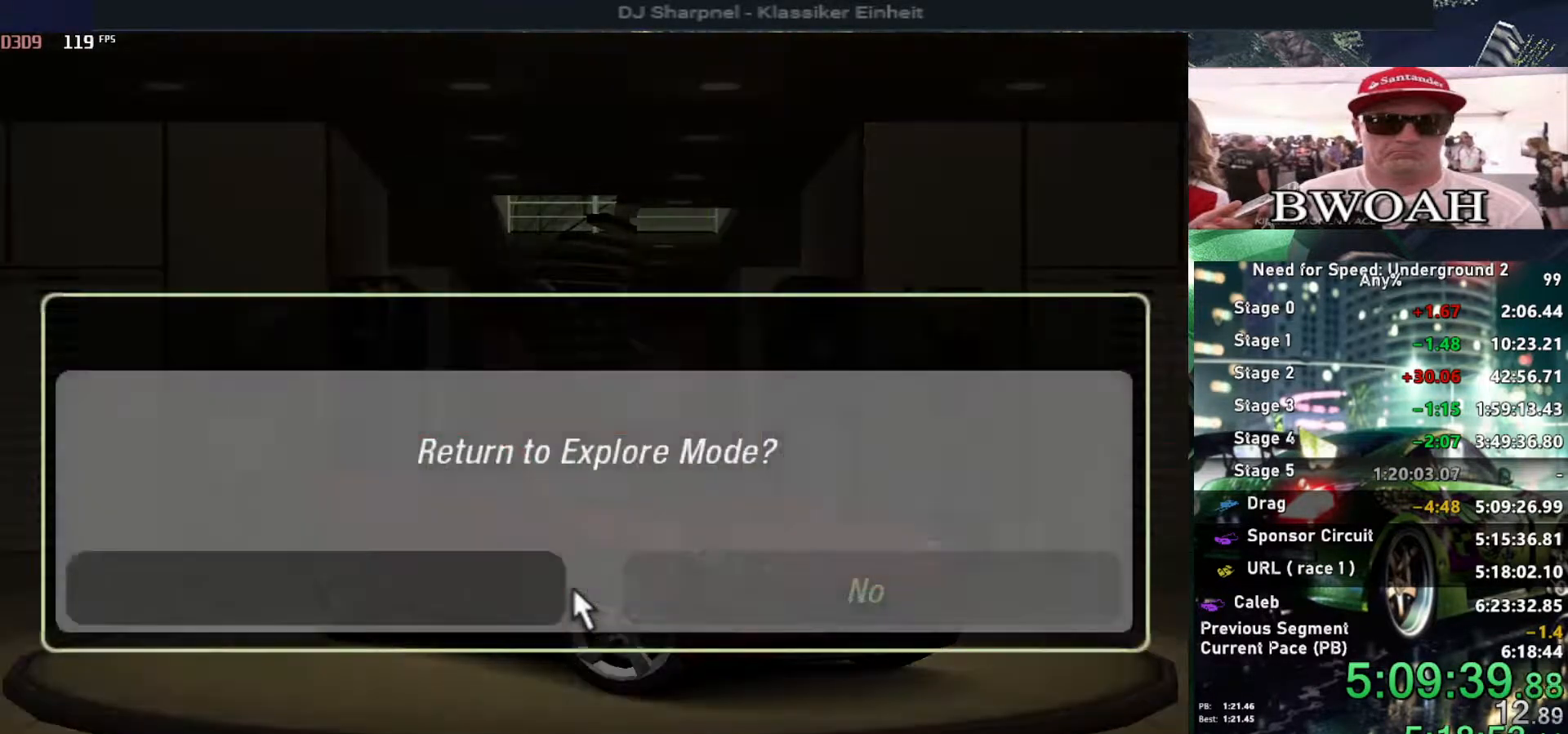
{"keys": [], "events": [[83, "return", "up"]]}
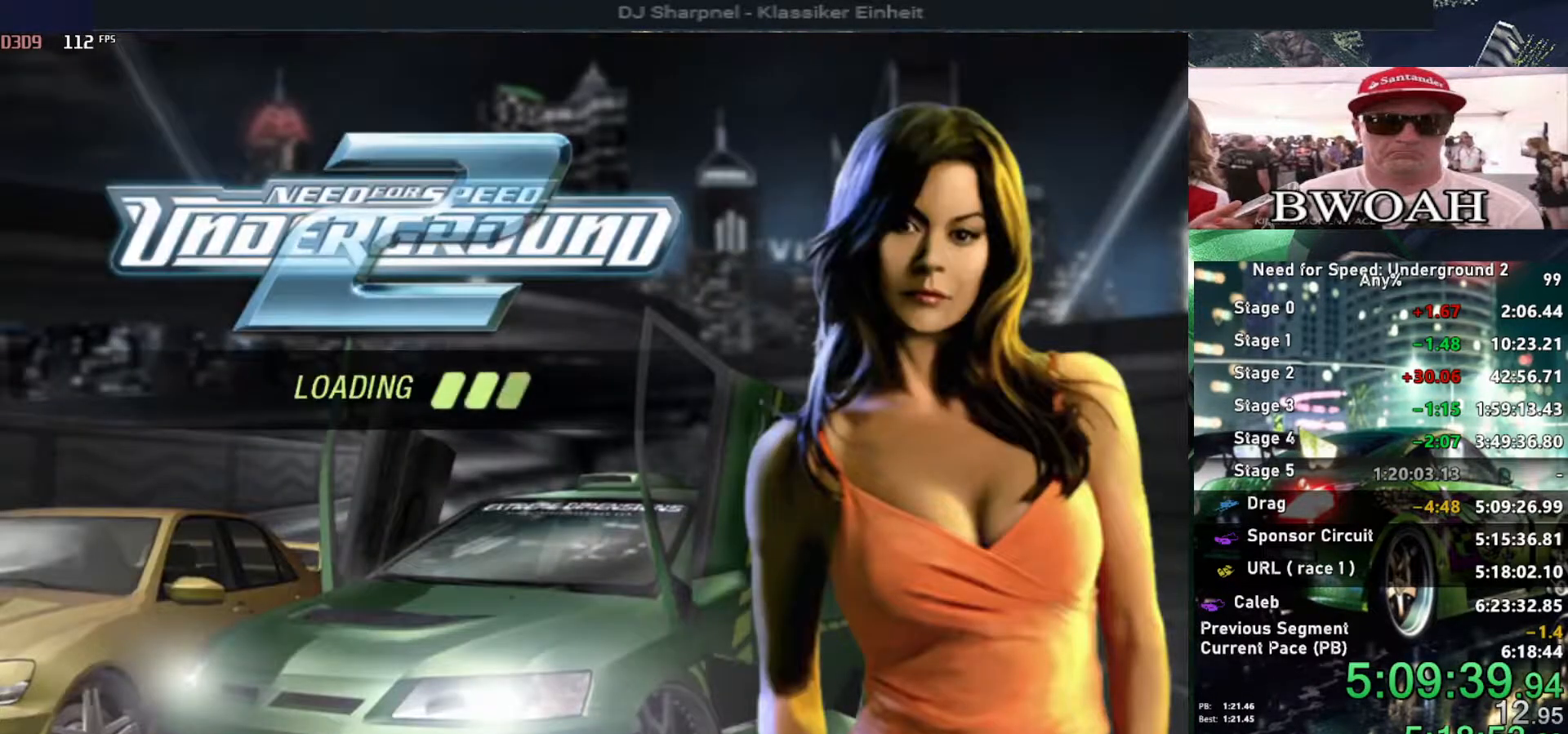
{"keys": [], "events": []}
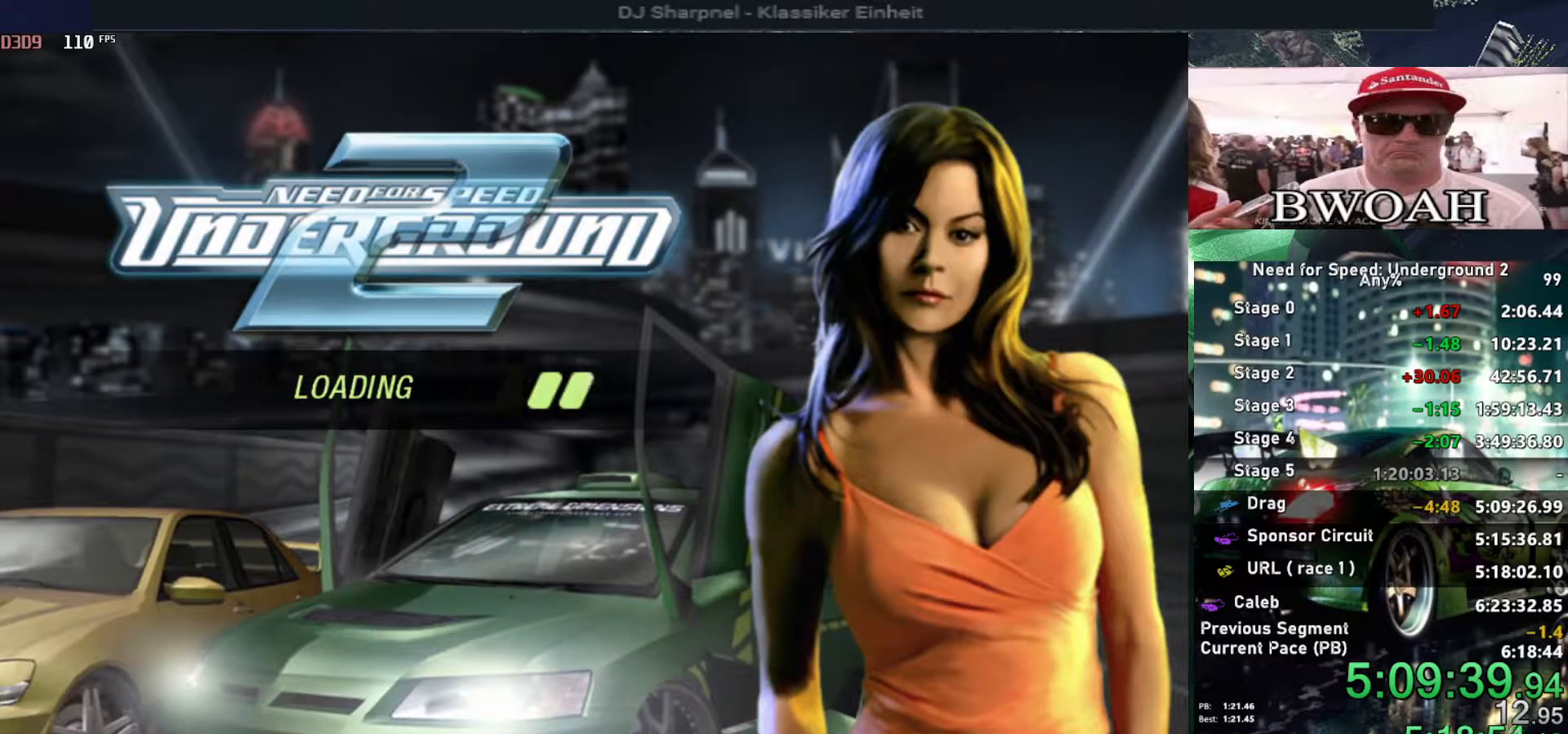
{"keys": [], "events": []}
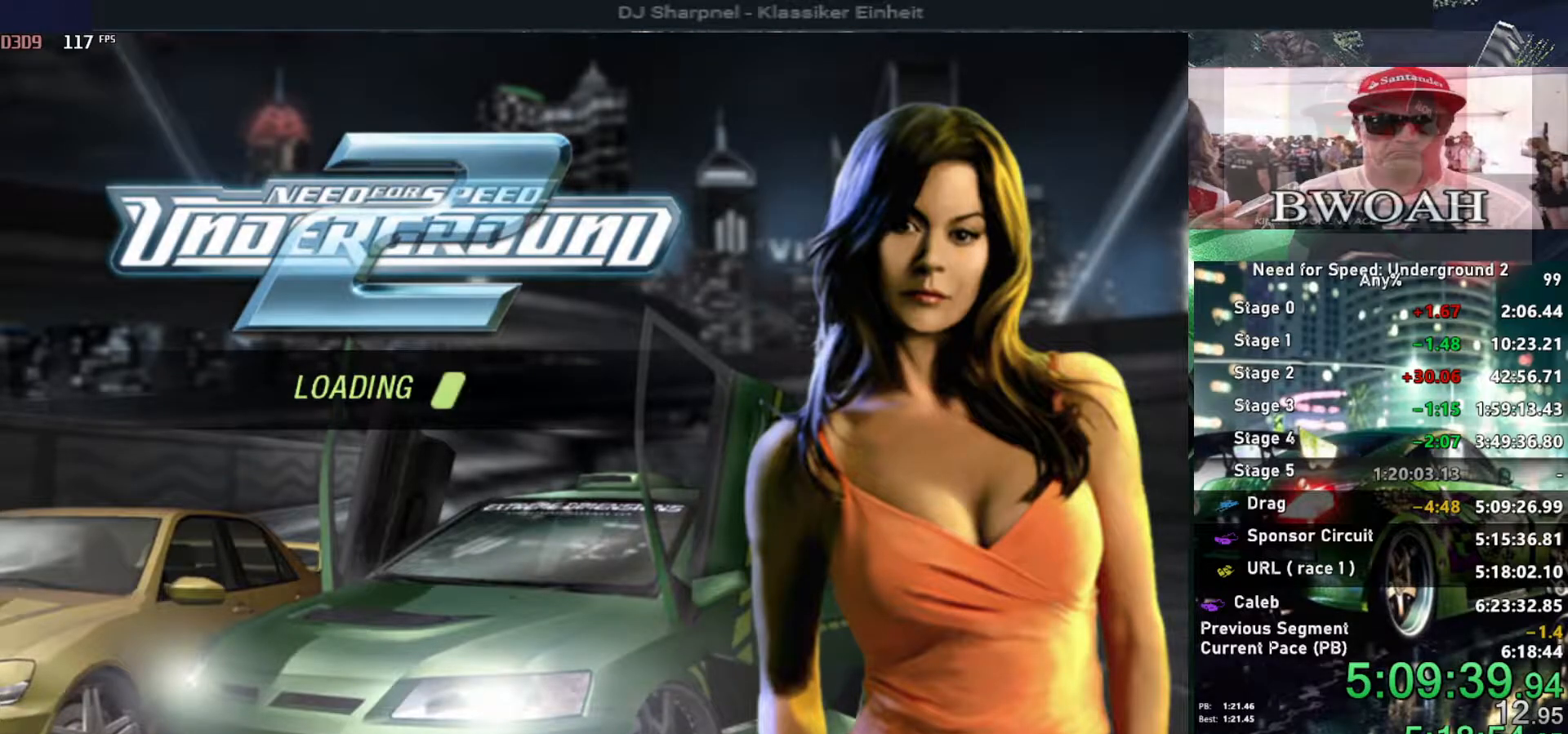
{"keys": [], "events": []}
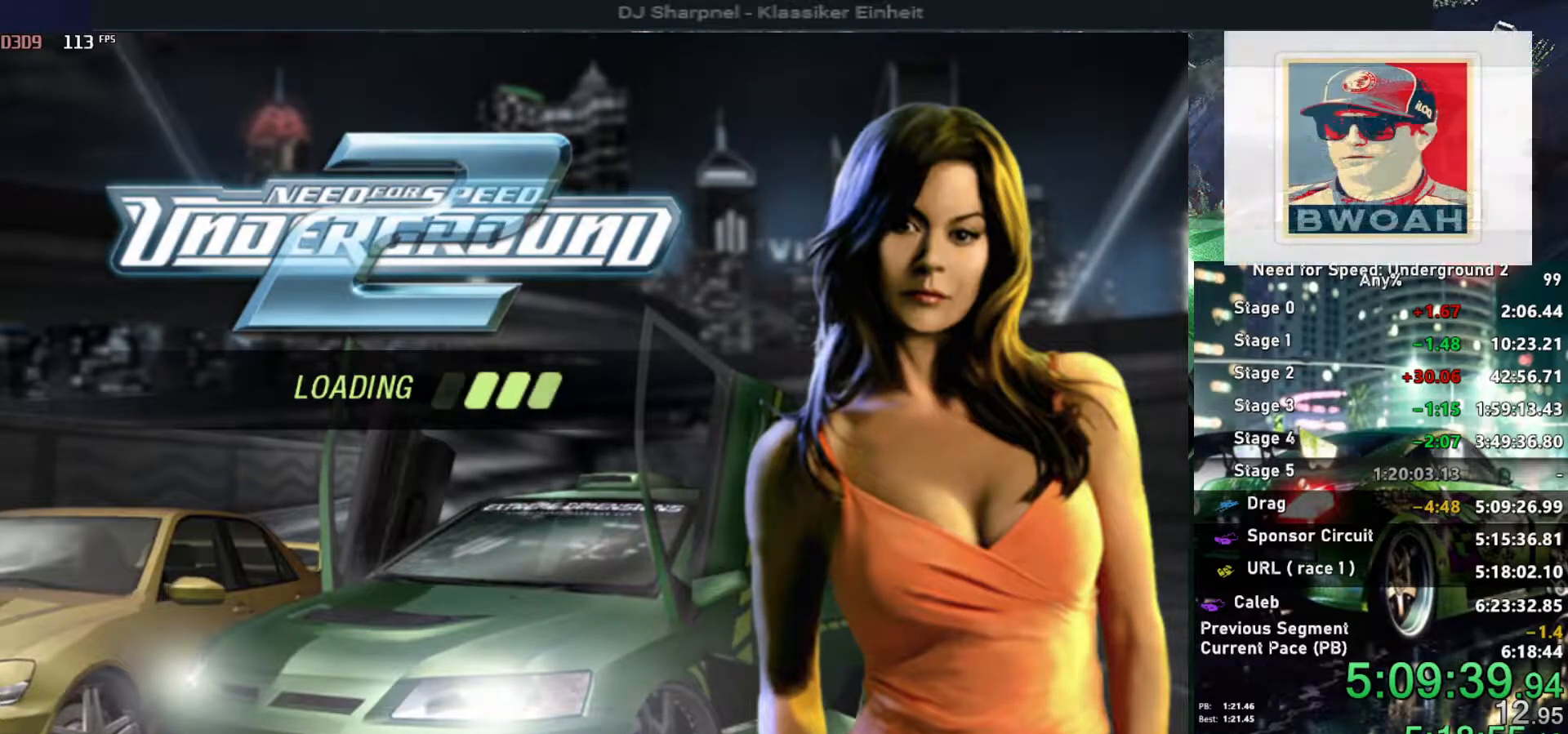
{"keys": ["up"], "events": [[333, "alt", "down"], [383, "up", "down"], [433, "alt", "up"]]}
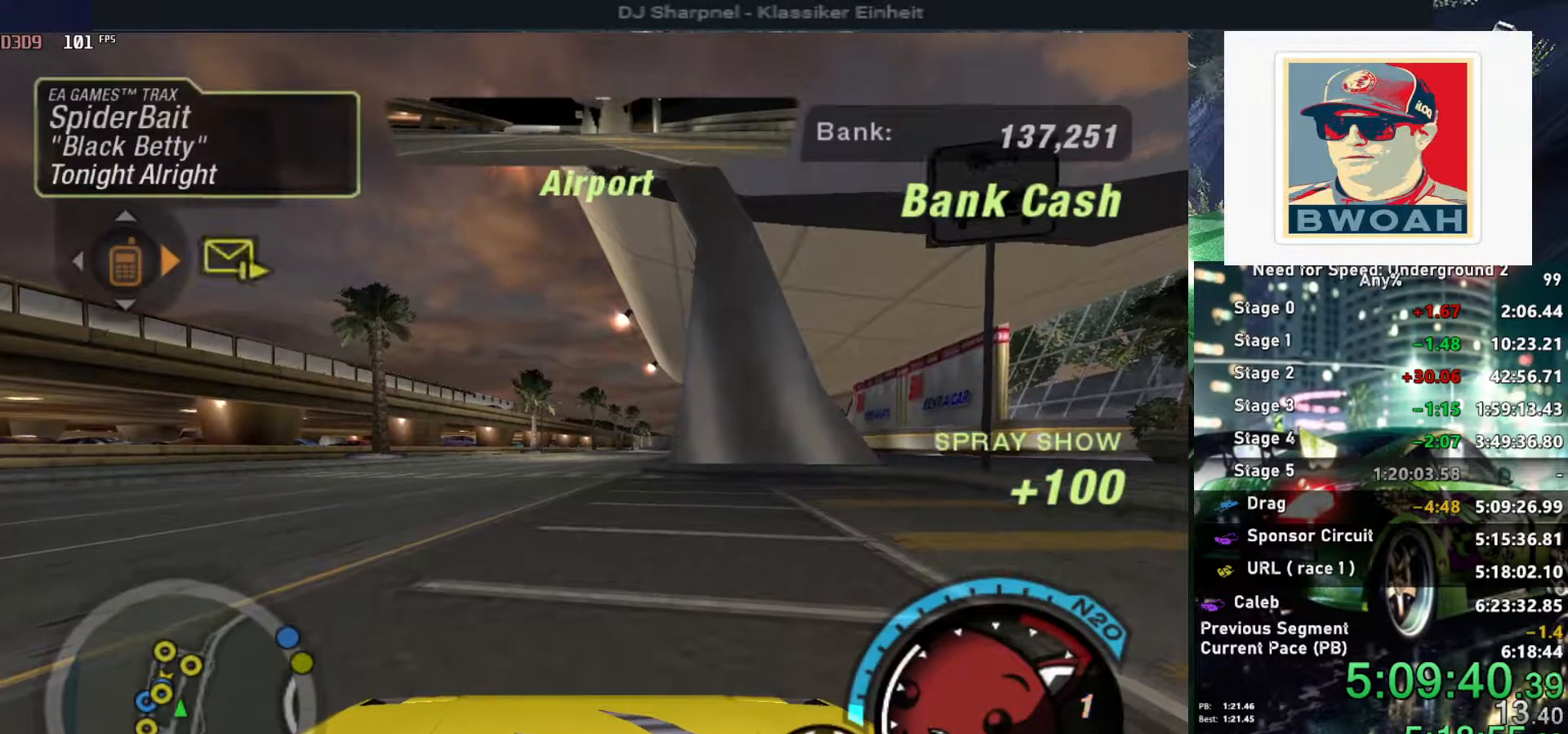
{"keys": ["right"], "events": [[16, "up", "up"], [116, "escape", "down"], [166, "right", "down"], [200, "escape", "up"], [433, "right", "up"], [483, "right", "down"]]}
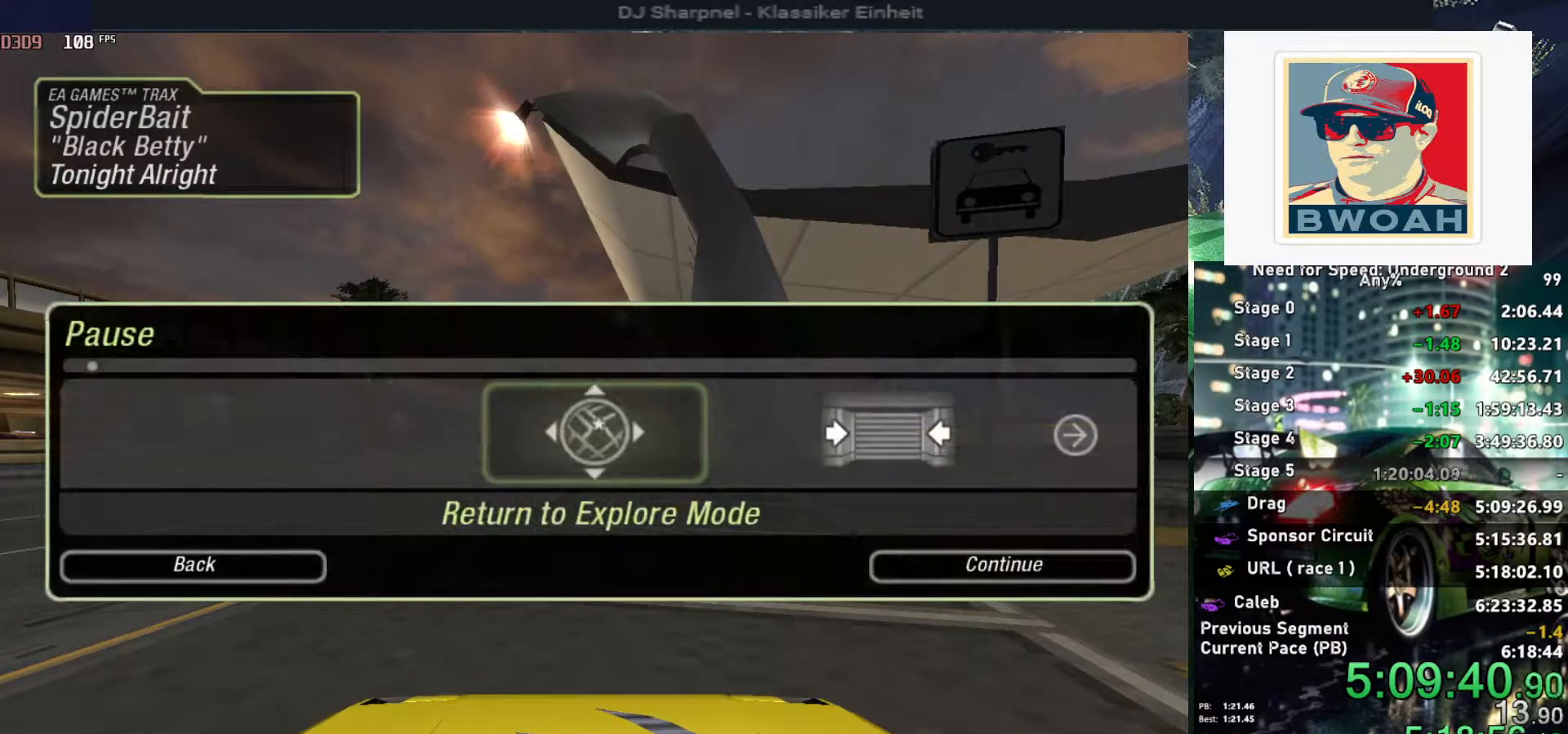
{"keys": ["return"], "events": [[450, "return", "down"], [500, "right", "up"]]}
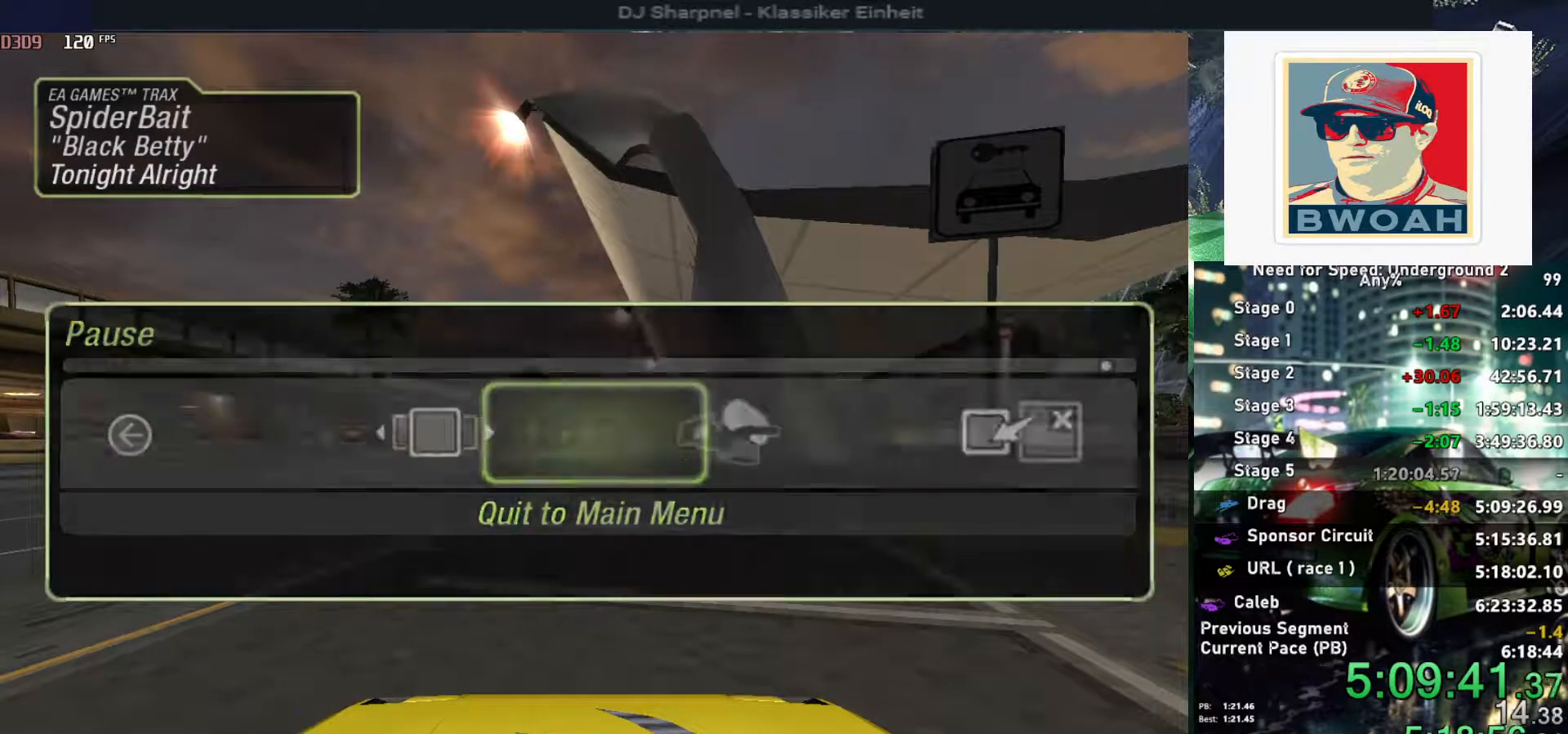
{"keys": ["return"], "events": [[100, "left", "down"], [100, "return", "up"], [133, "return", "down"], [183, "left", "up"], [283, "return", "up"], [333, "return", "down"], [433, "return", "up"], [483, "return", "down"]]}
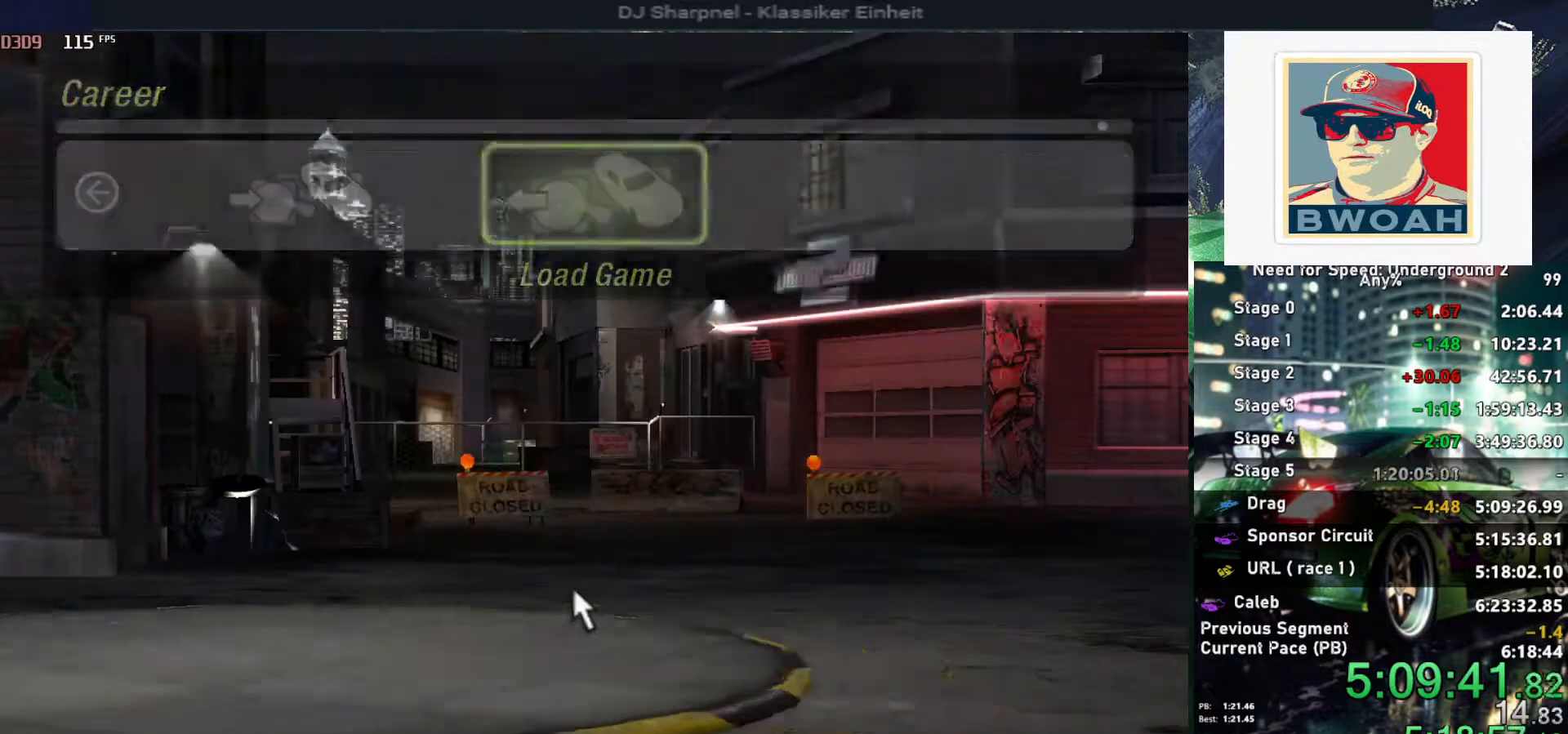
{"keys": ["return"], "events": [[66, "return", "up"], [116, "return", "down"], [266, "return", "up"], [433, "return", "down"]]}
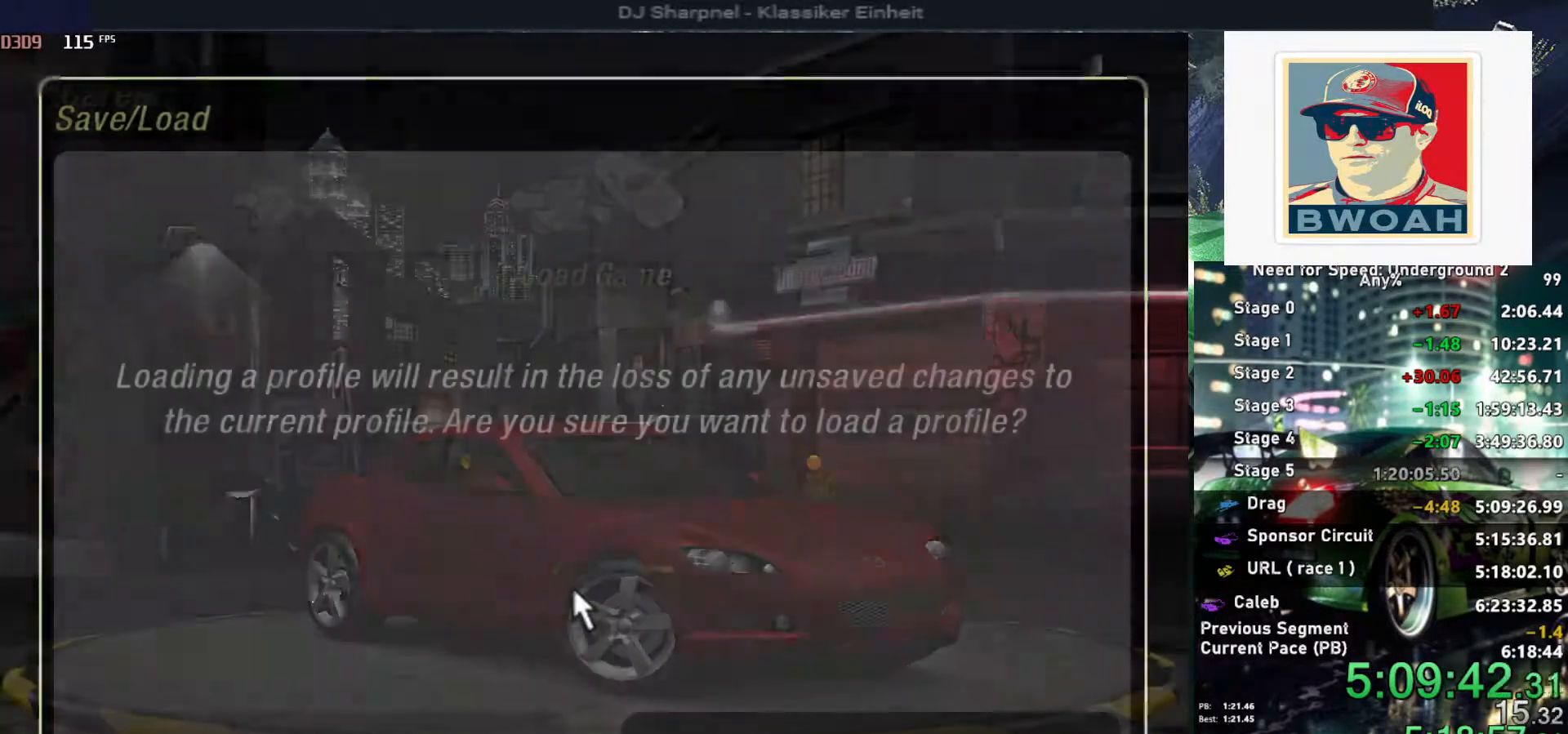
{"keys": ["return"], "events": [[83, "return", "up"], [133, "left", "down"], [183, "return", "down"], [216, "left", "up"], [266, "return", "up"], [366, "return", "down"], [416, "return", "up"], [500, "return", "down"]]}
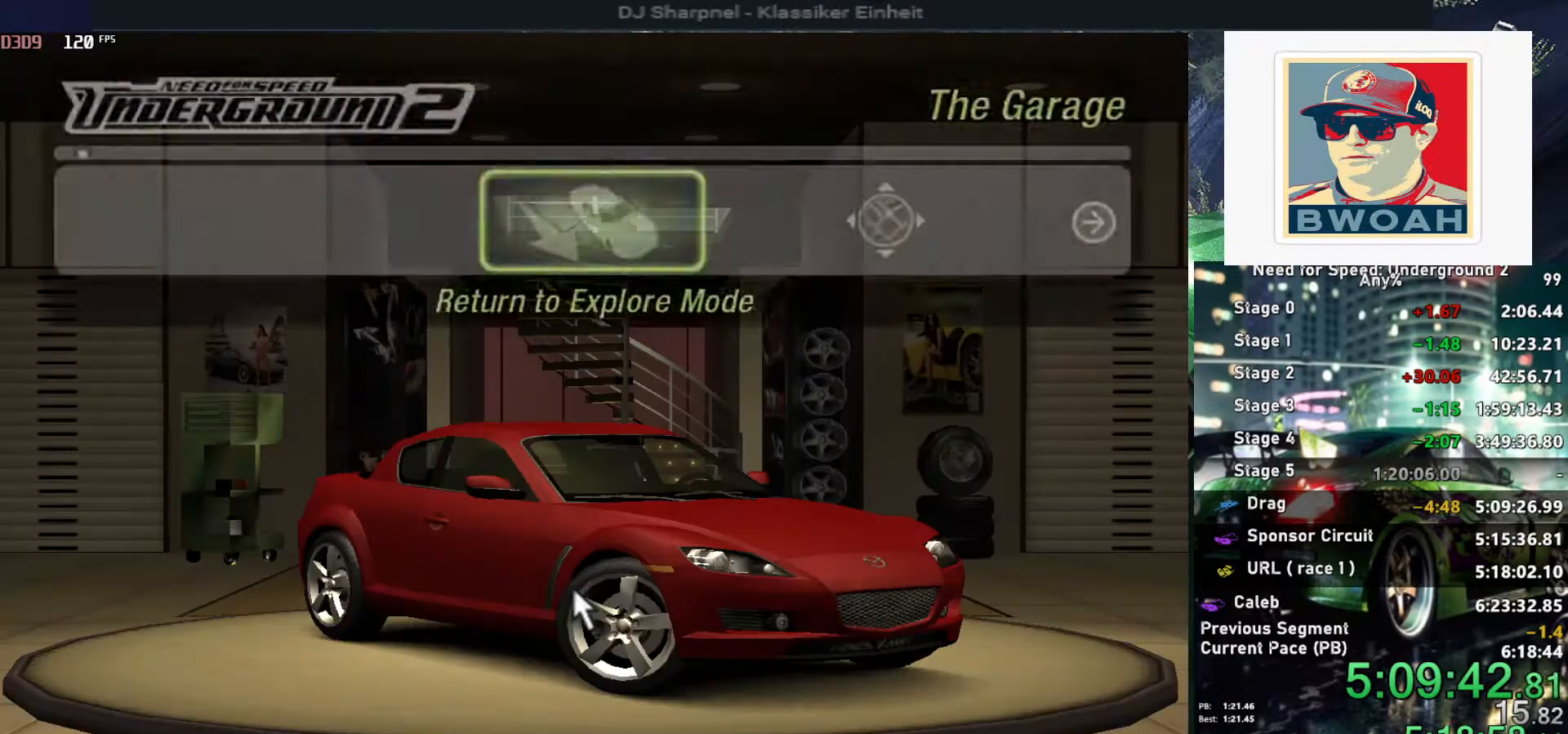
{"keys": [], "events": [[100, "left", "down"], [100, "return", "up"], [133, "return", "down"], [200, "left", "up"], [283, "return", "up"]]}
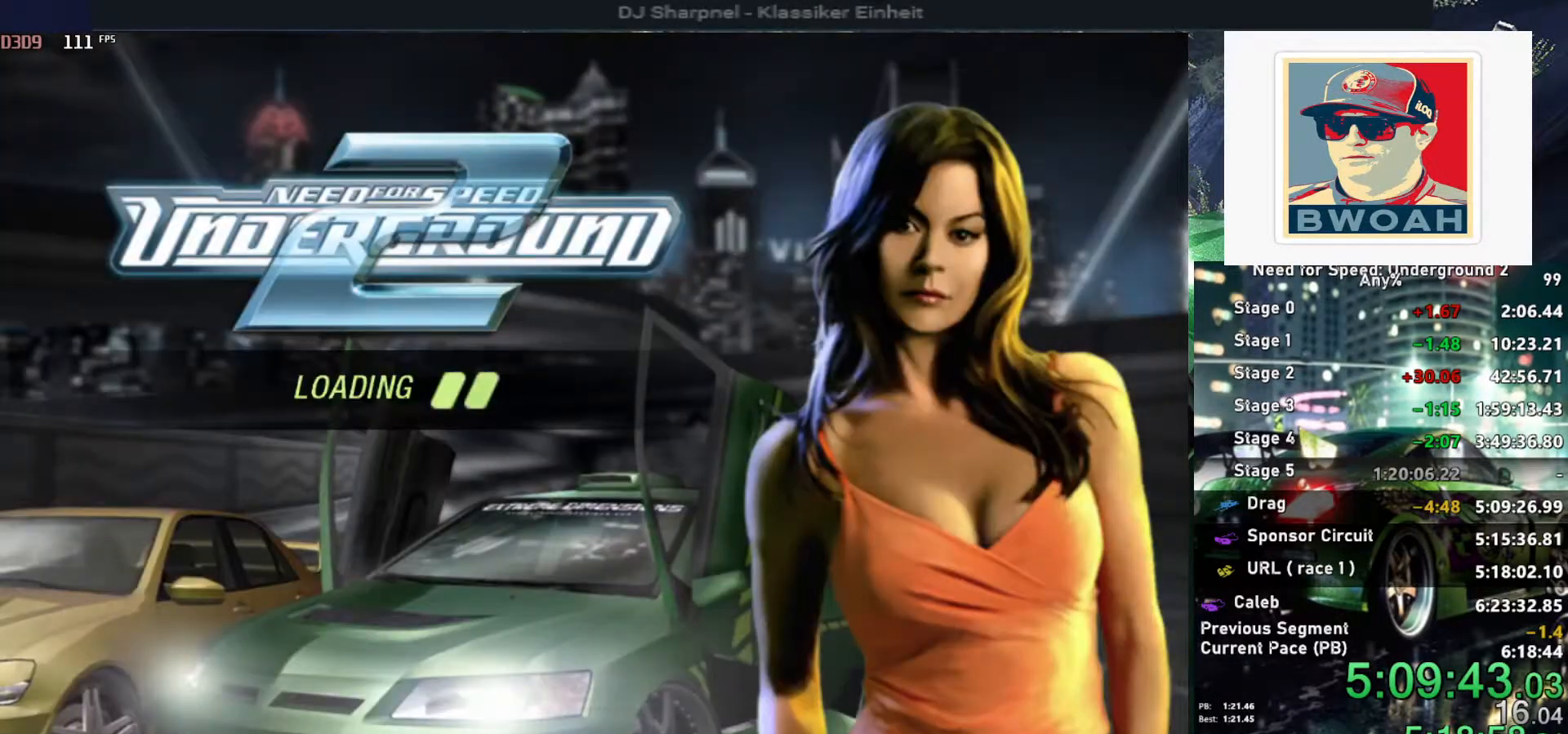
{"keys": [], "events": []}
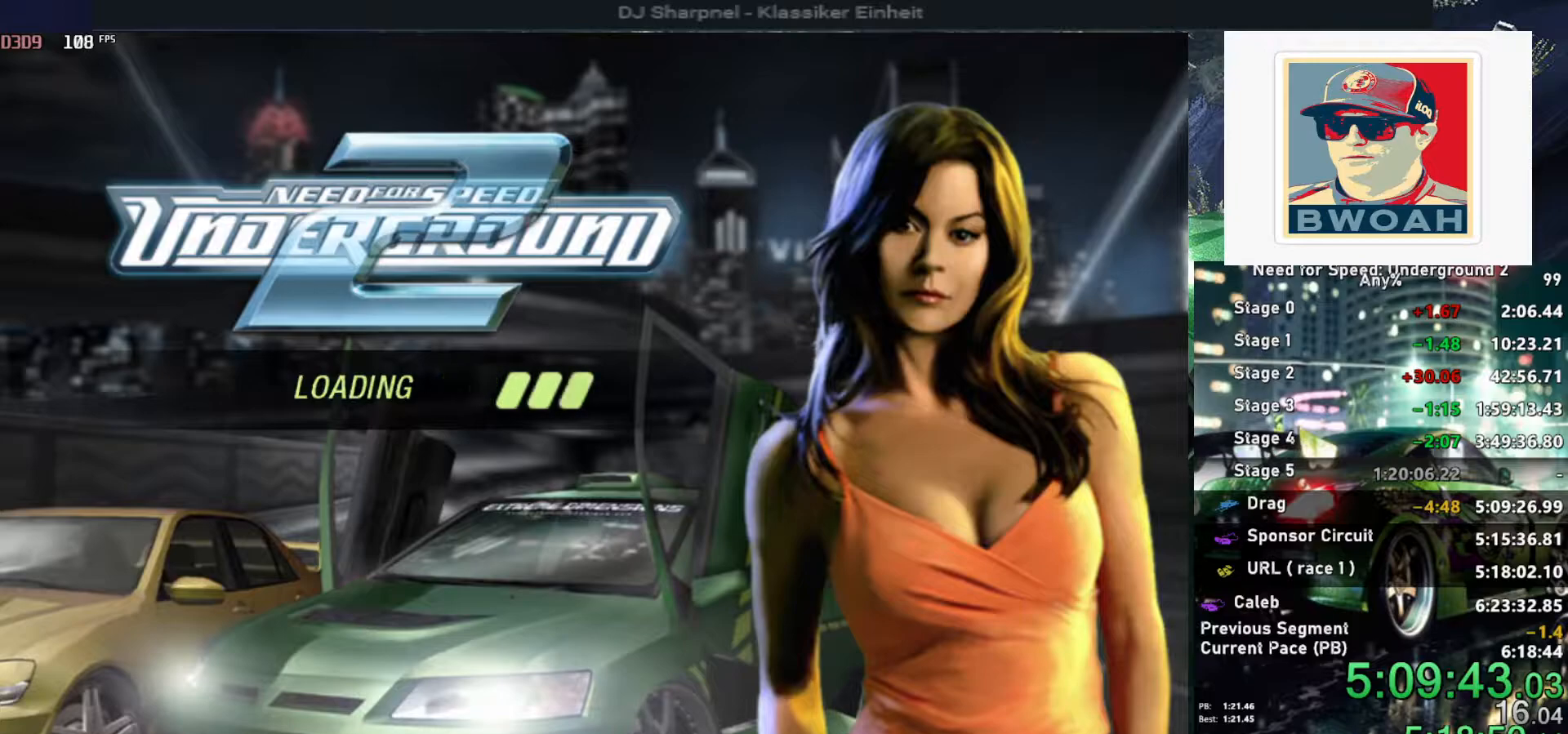
{"keys": [], "events": []}
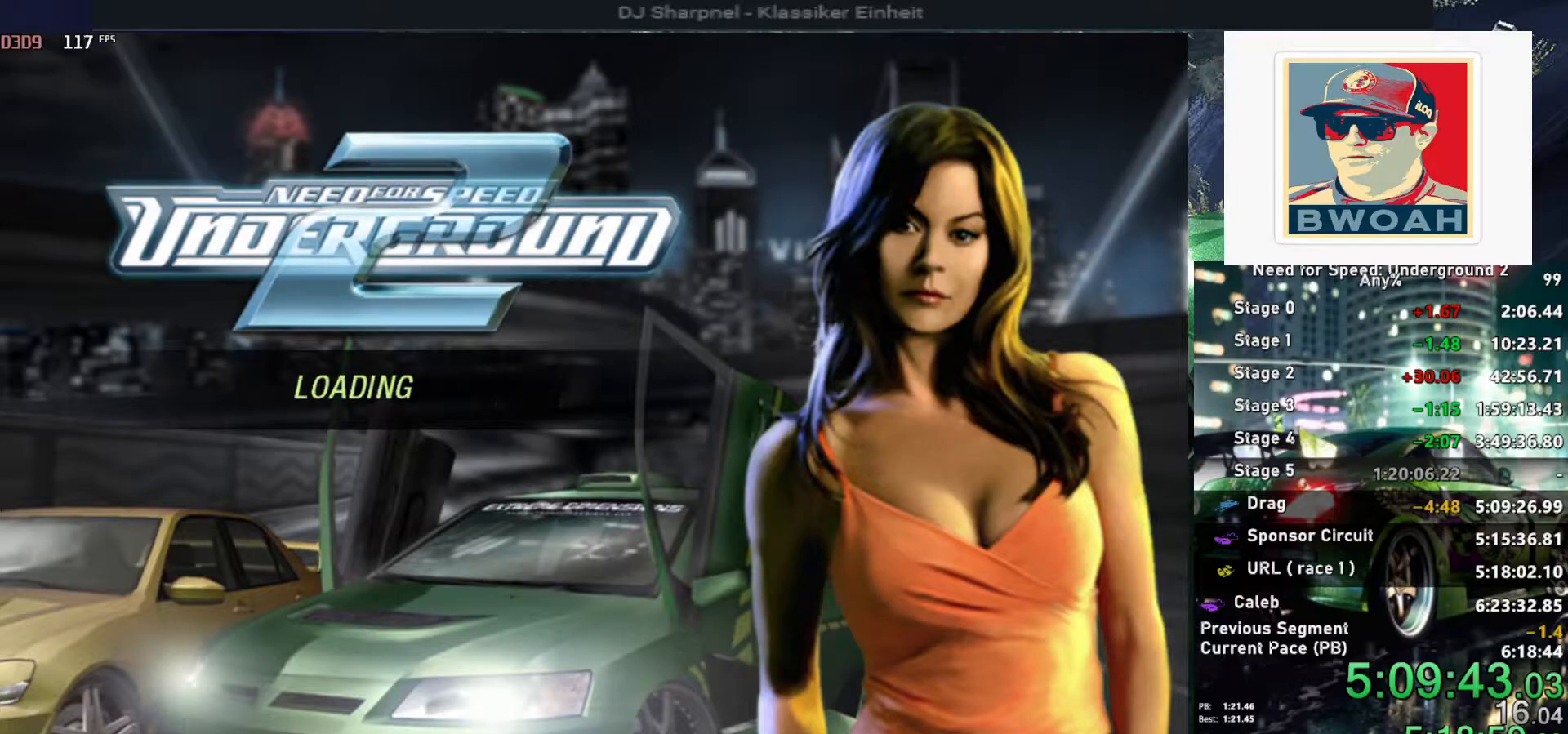
{"keys": [], "events": []}
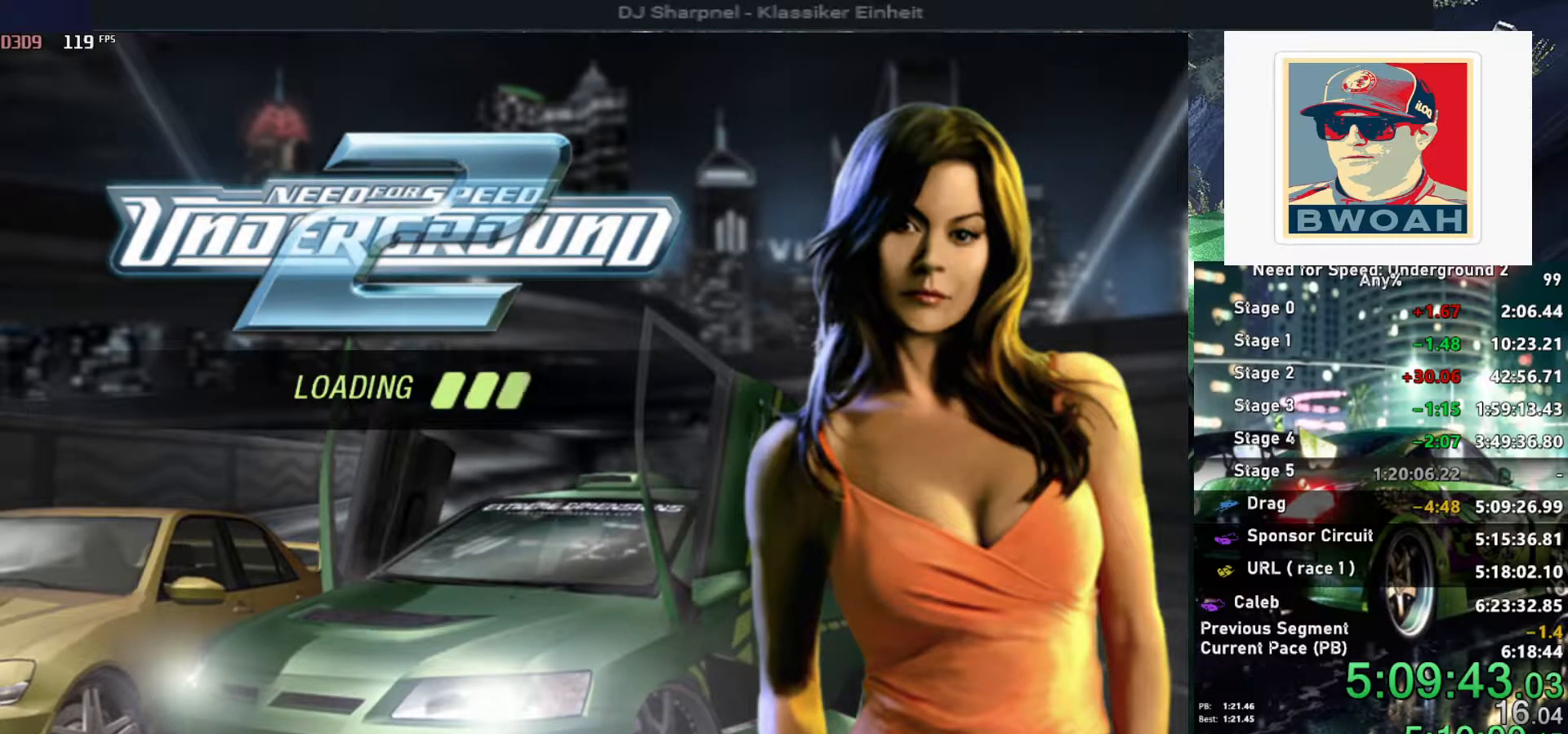
{"keys": [], "events": []}
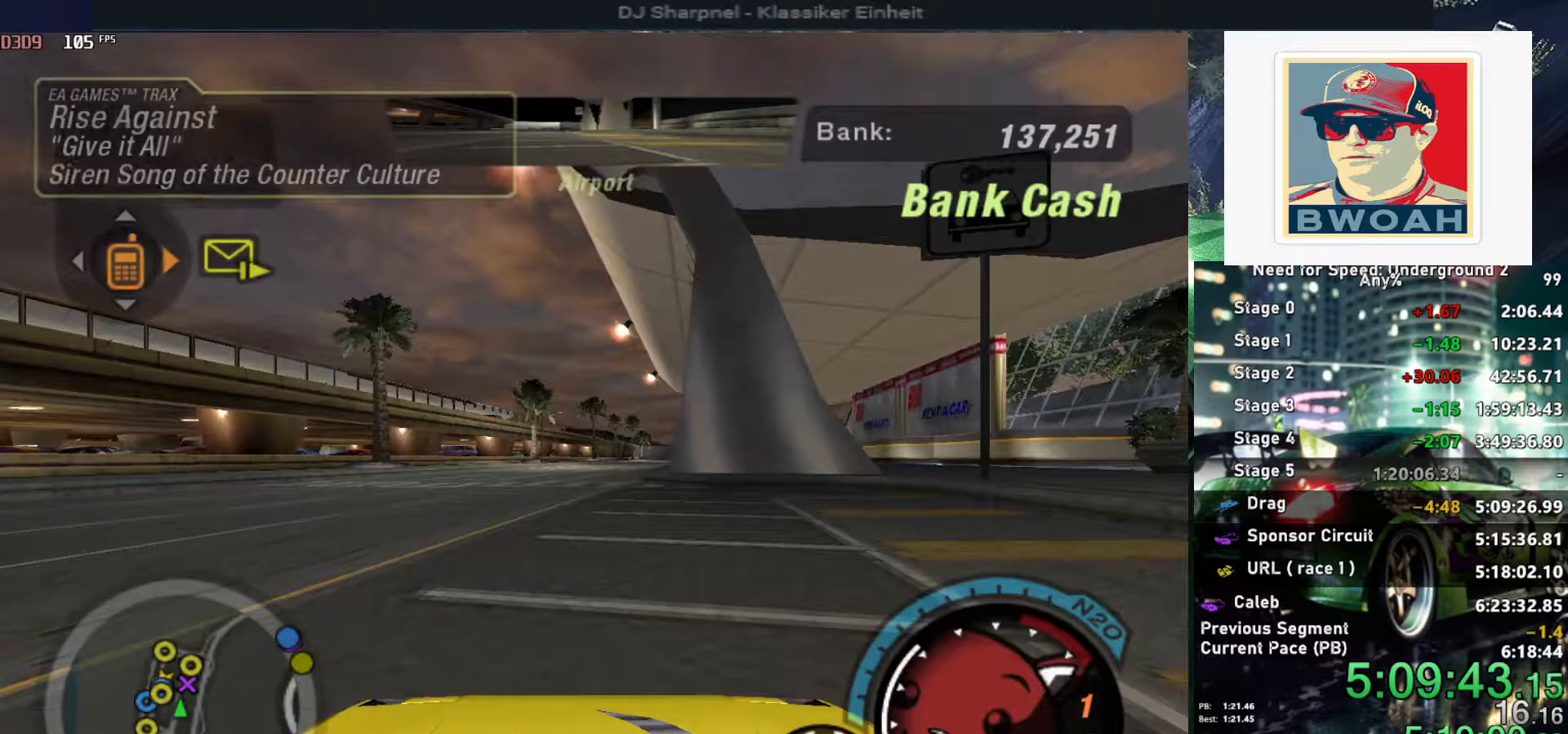
{"keys": ["up"], "events": [[166, "up", "down"], [216, "alt", "down"], [316, "alt", "up"]]}
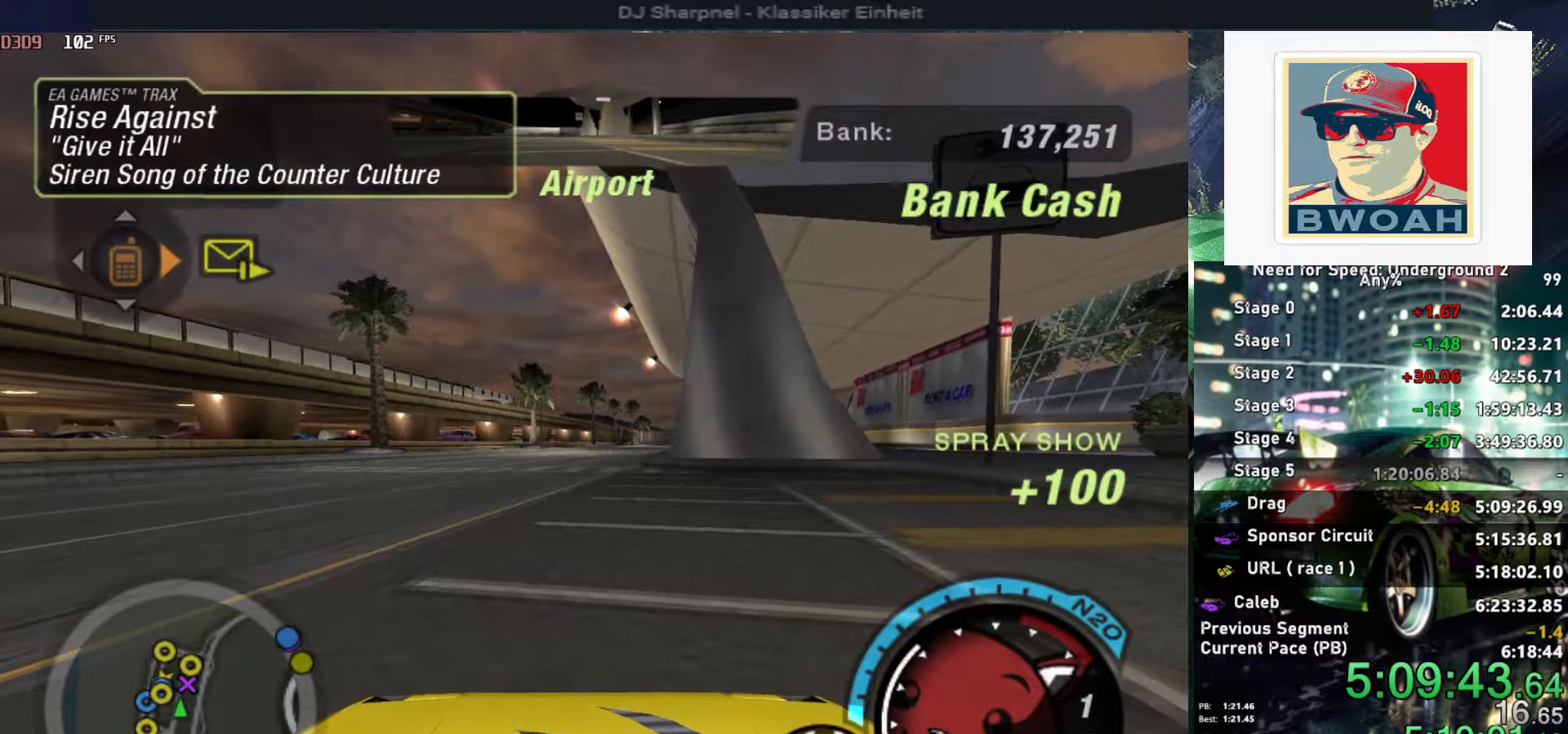
{"keys": ["alt", "up"], "events": [[100, "alt", "down"], [100, "left", "down"], [183, "left", "up"], [233, "alt", "up"], [383, "alt", "down"]]}
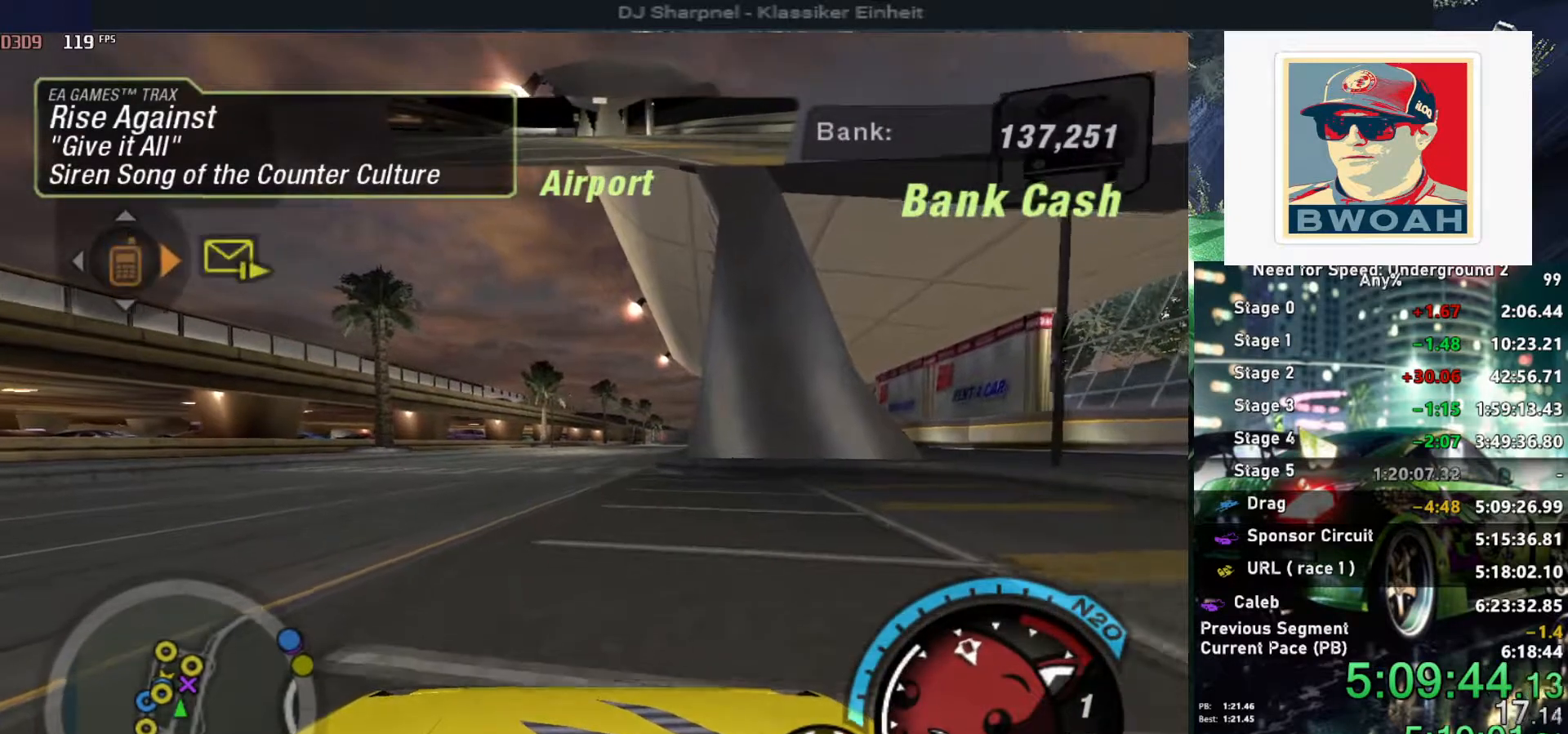
{"keys": ["alt", "up"], "events": [[250, "left", "down"], [300, "left", "up"]]}
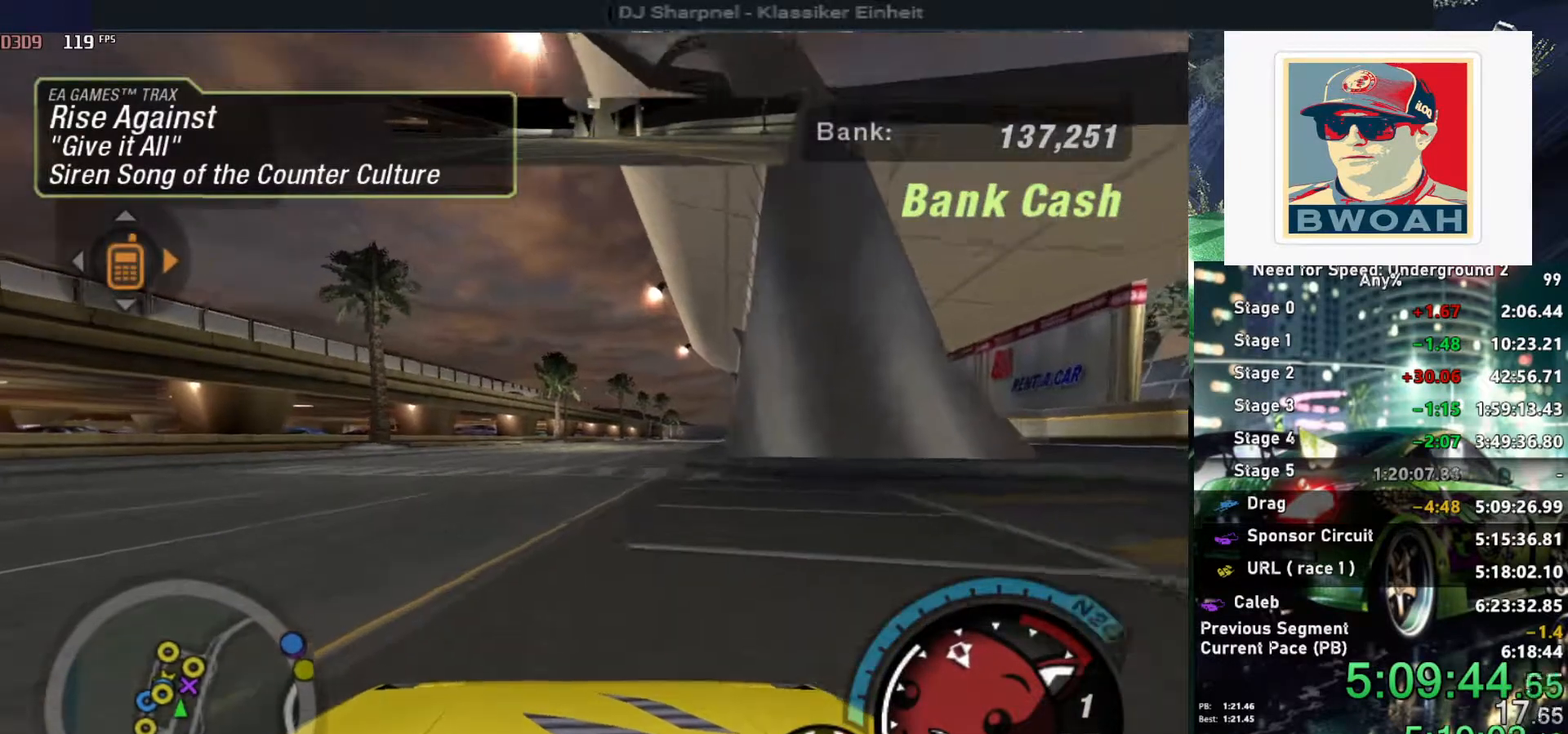
{"keys": ["alt", "up"], "events": []}
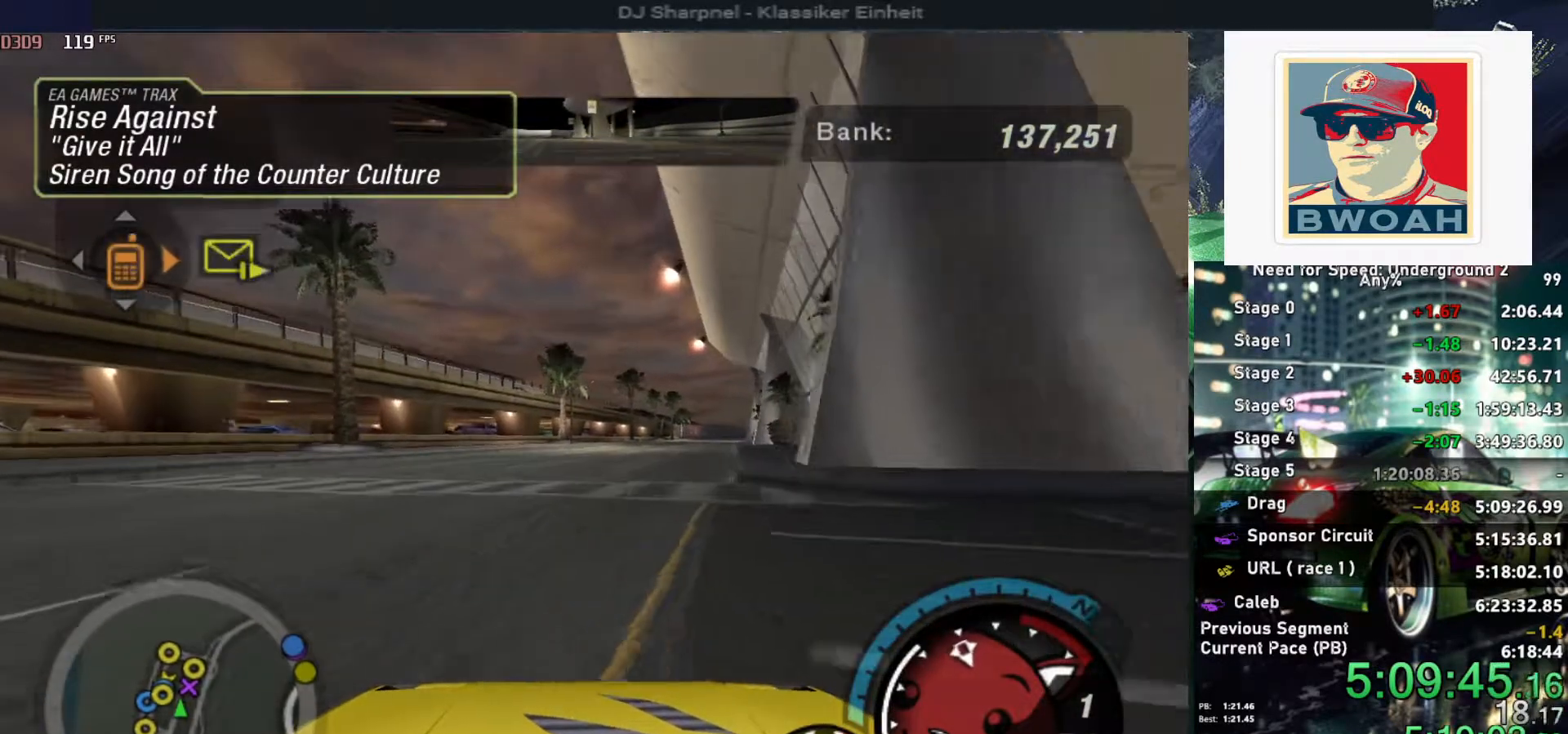
{"keys": ["alt", "right", "shift", "up"], "events": [[466, "right", "down"], [466, "shift", "down"]]}
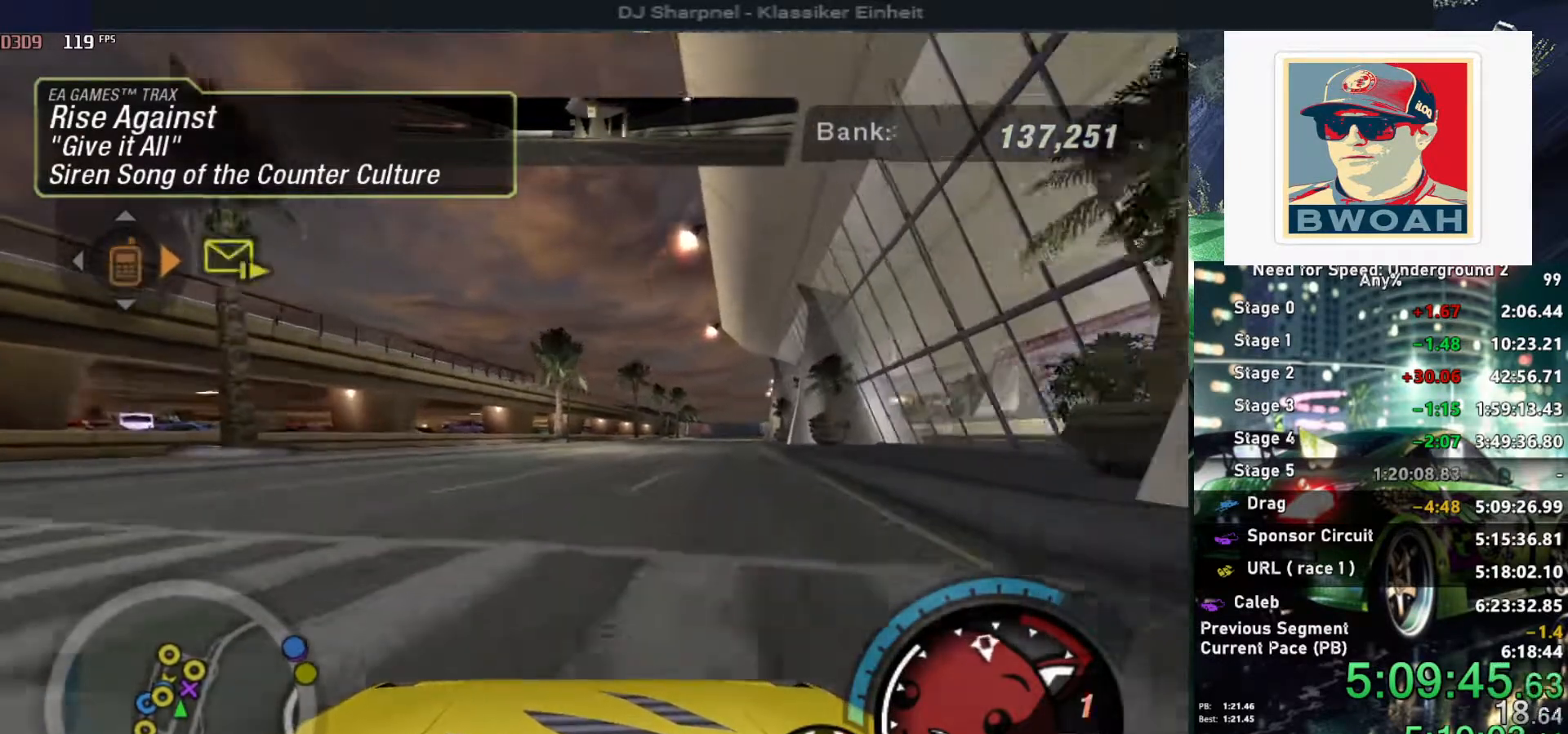
{"keys": ["alt", "up"], "events": [[66, "right", "up"], [66, "shift", "up"]]}